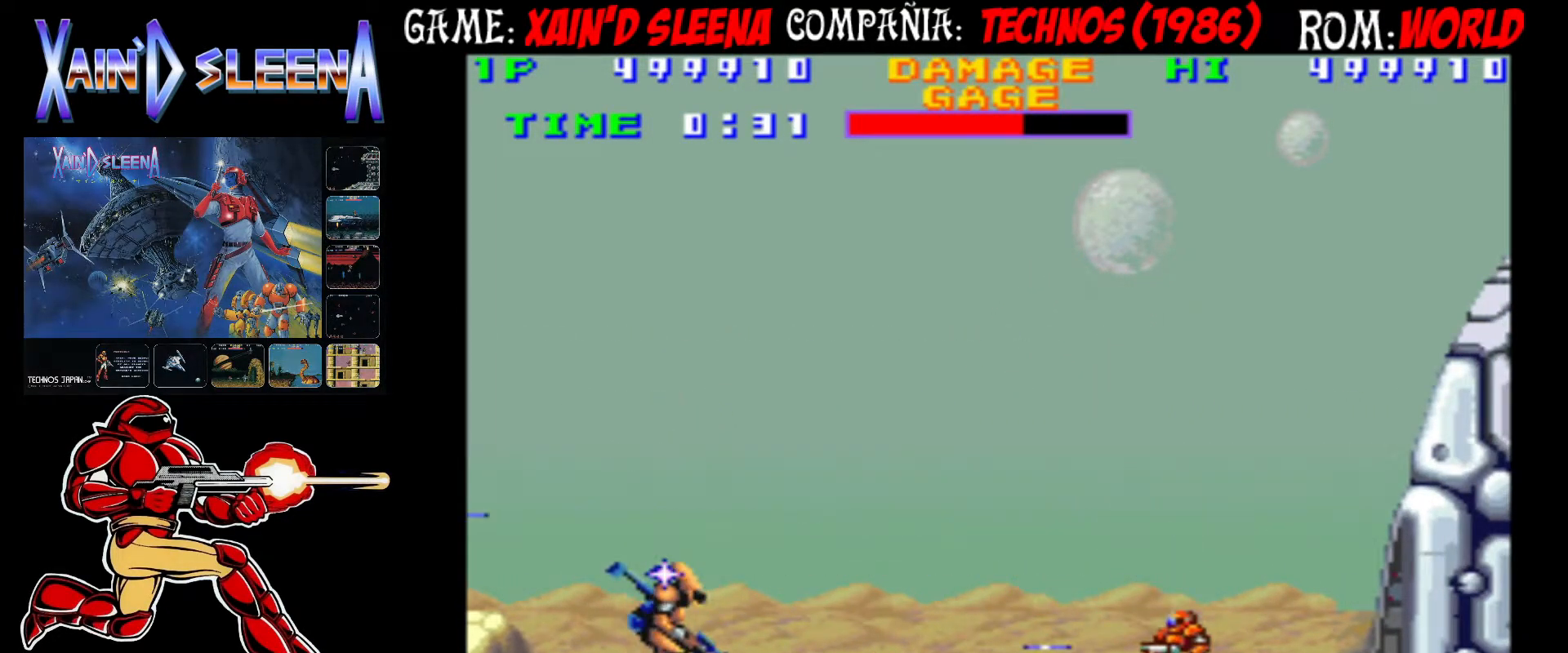
Gameplay with a controller (arcade stick); each line is a JSON object with the inputs held at the frame after it. "events" lists button and stick changes between this image and that frame as [ms after this image, input, new state], when the widget could be followed in between. Not read: DPAD_RIGHT L3 R3.
{"buttons": [], "left_stick": "left", "events": [[33, "CROSS", "down"], [117, "CROSS", "up"], [150, "CROSS", "down"], [233, "CROSS", "up"], [317, "CIRCLE", "down"], [317, "left_stick", "left"], [417, "CIRCLE", "up"]]}
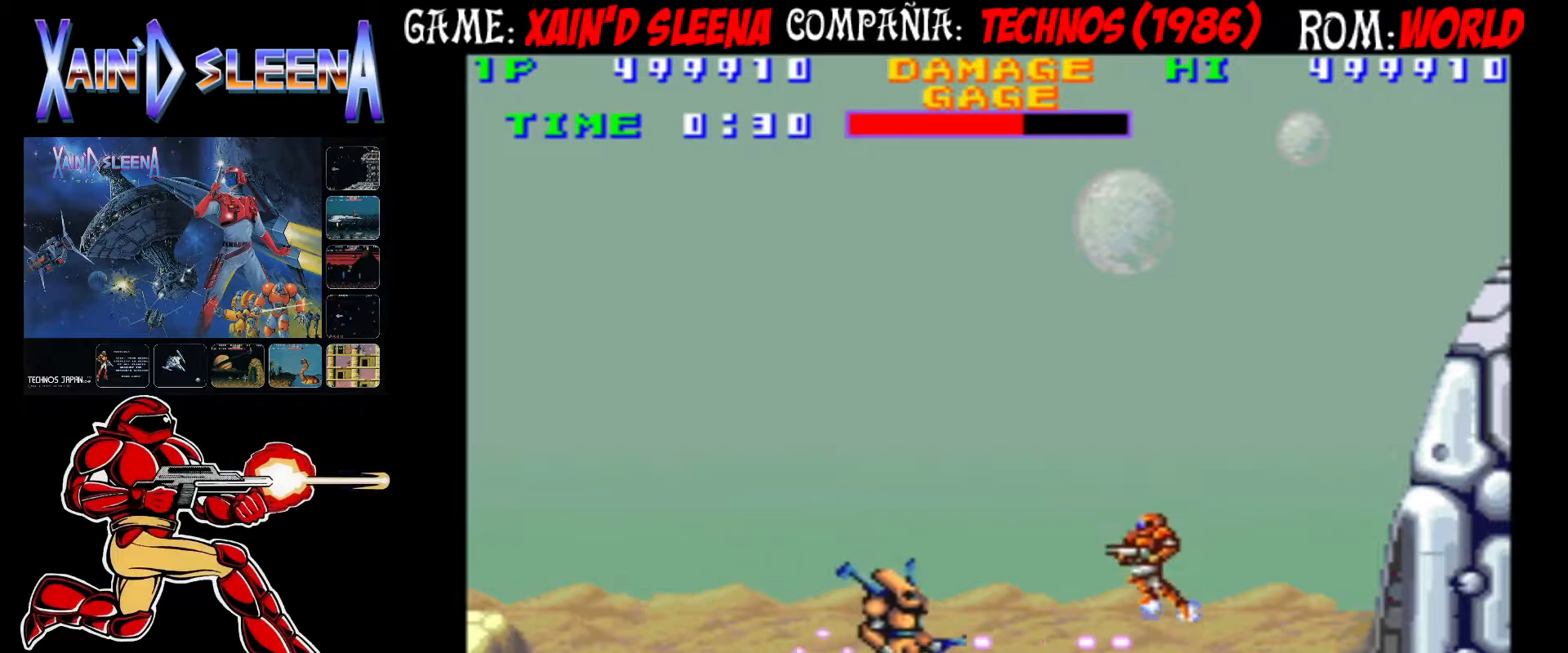
{"buttons": [], "left_stick": "left", "events": [[50, "CIRCLE", "down"], [483, "CIRCLE", "up"]]}
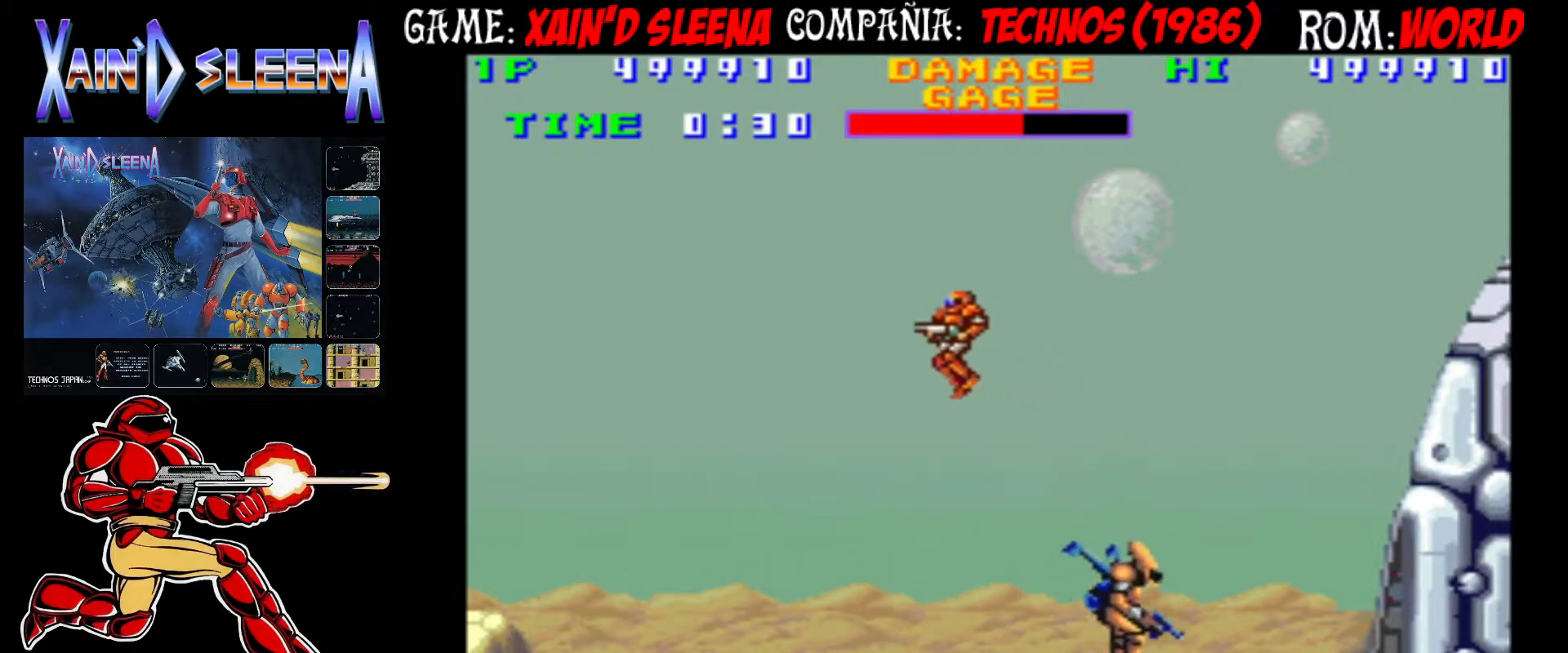
{"buttons": [], "left_stick": "center", "events": [[117, "left_stick", "center"], [133, "CROSS", "down"], [200, "CROSS", "up"], [267, "CROSS", "down"], [333, "CROSS", "up"], [400, "CROSS", "down"], [483, "CROSS", "up"]]}
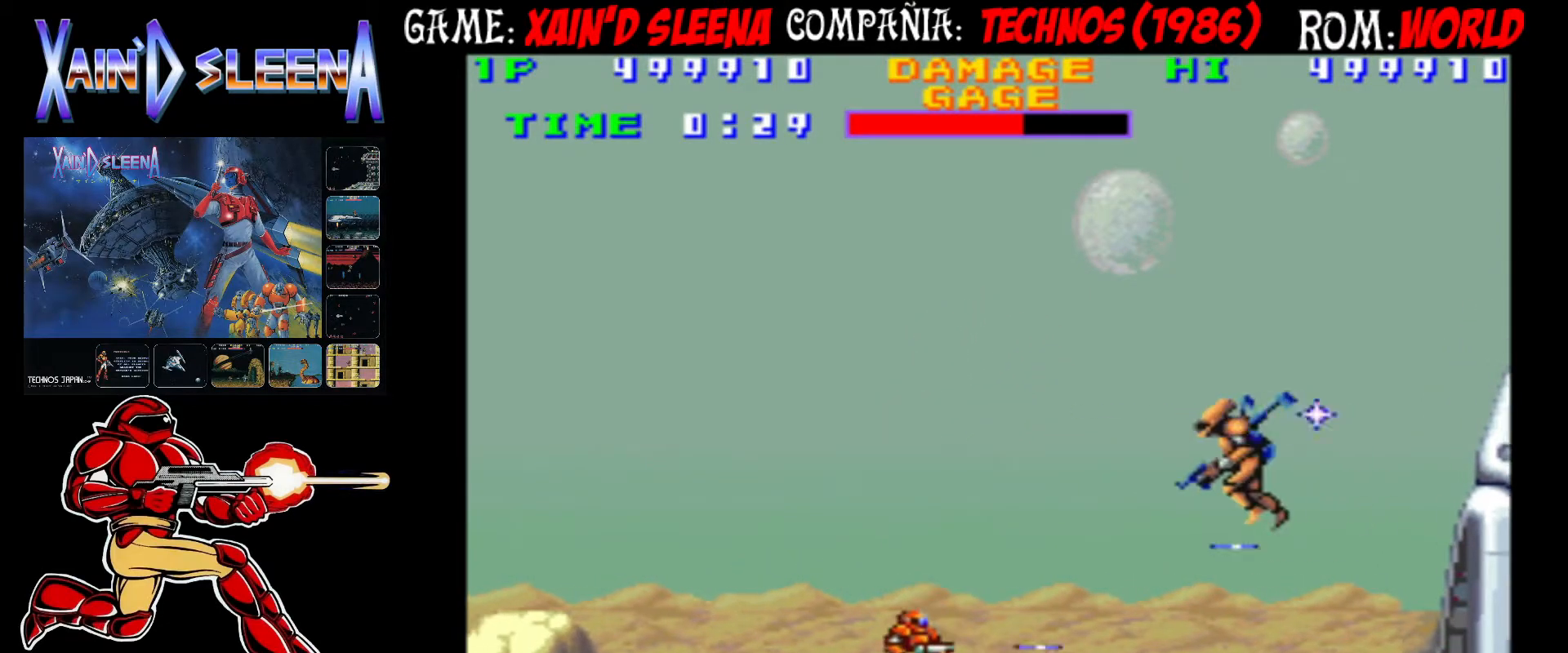
{"buttons": [], "left_stick": "center"}
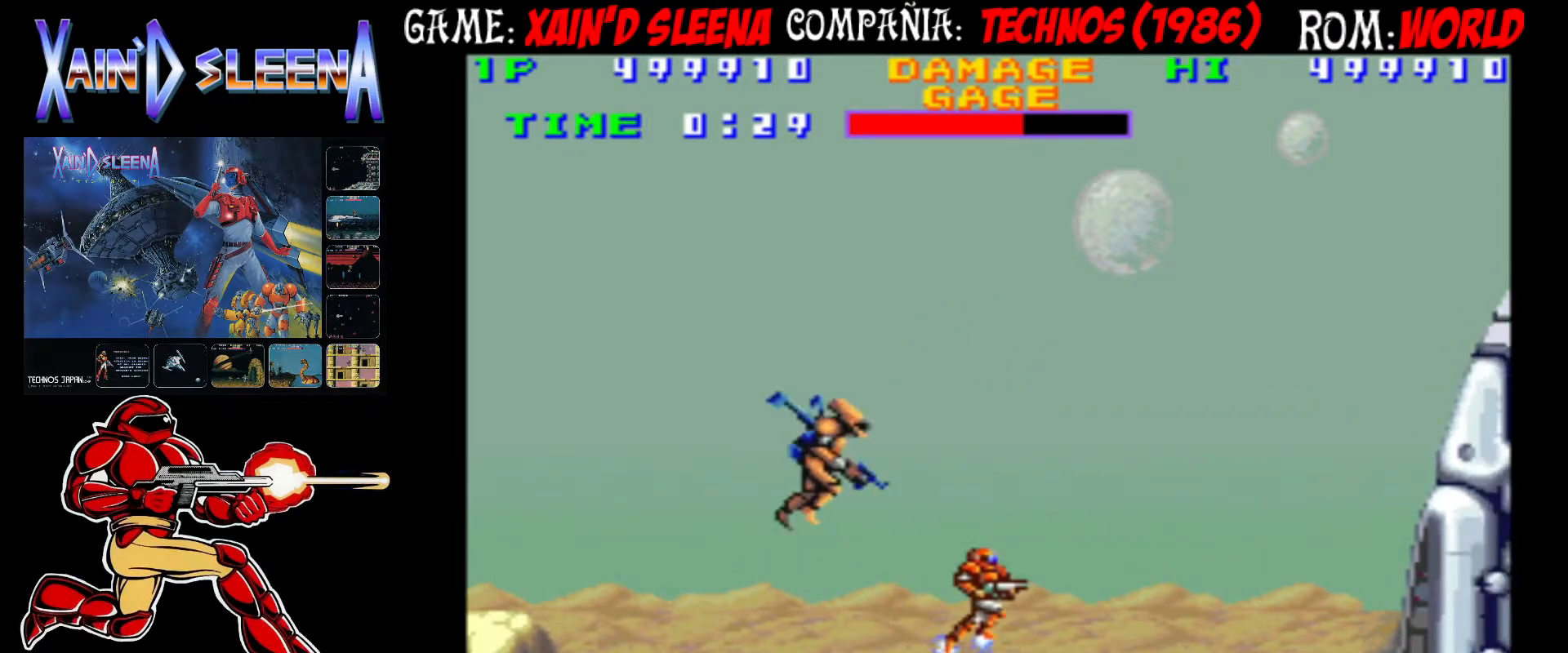
{"buttons": [], "left_stick": "center", "events": [[17, "left_stick", "left"], [33, "CROSS", "down"], [100, "CROSS", "up"], [100, "left_stick", "center"], [183, "CROSS", "down"], [267, "CROSS", "up"]]}
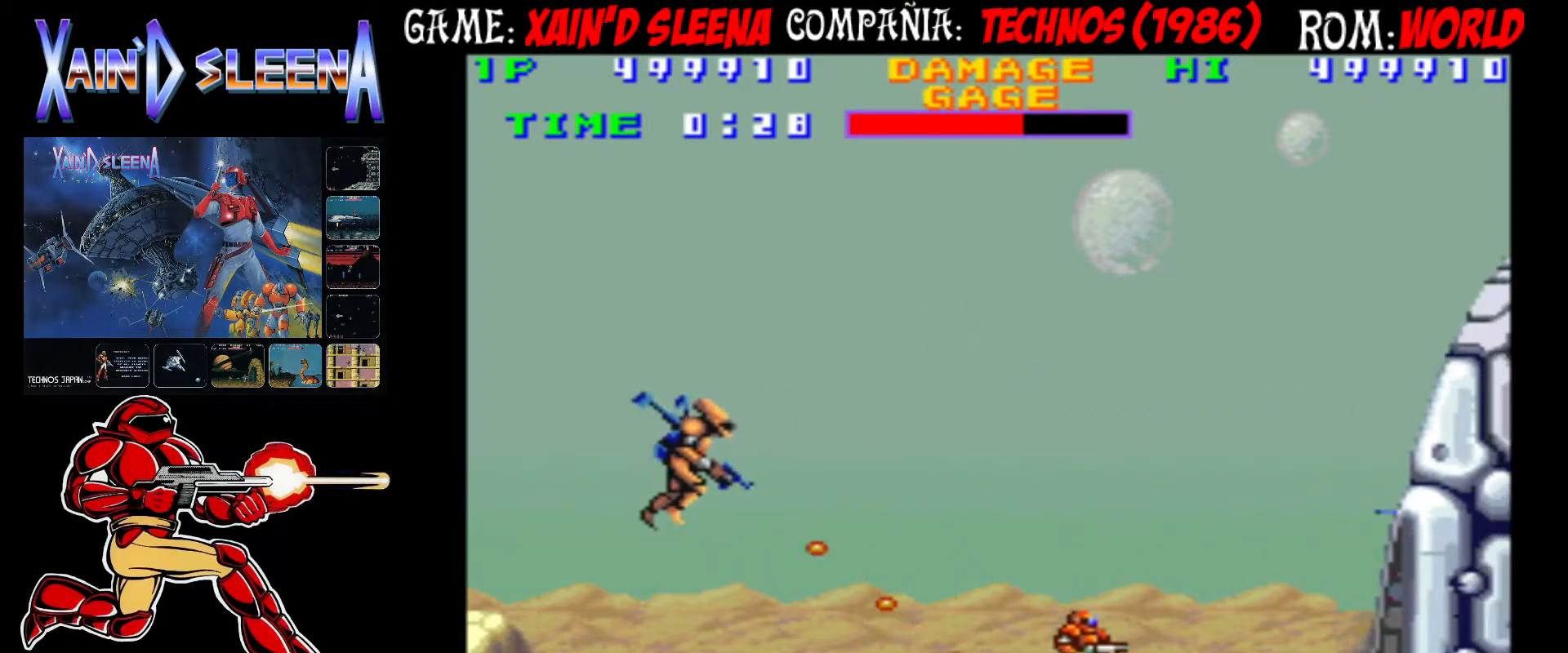
{"buttons": [], "left_stick": "center", "events": [[83, "CIRCLE", "down"], [150, "CIRCLE", "up"], [217, "left_stick", "left"], [250, "CROSS", "down"], [317, "CROSS", "up"], [317, "left_stick", "center"], [383, "CROSS", "down"], [450, "CROSS", "up"]]}
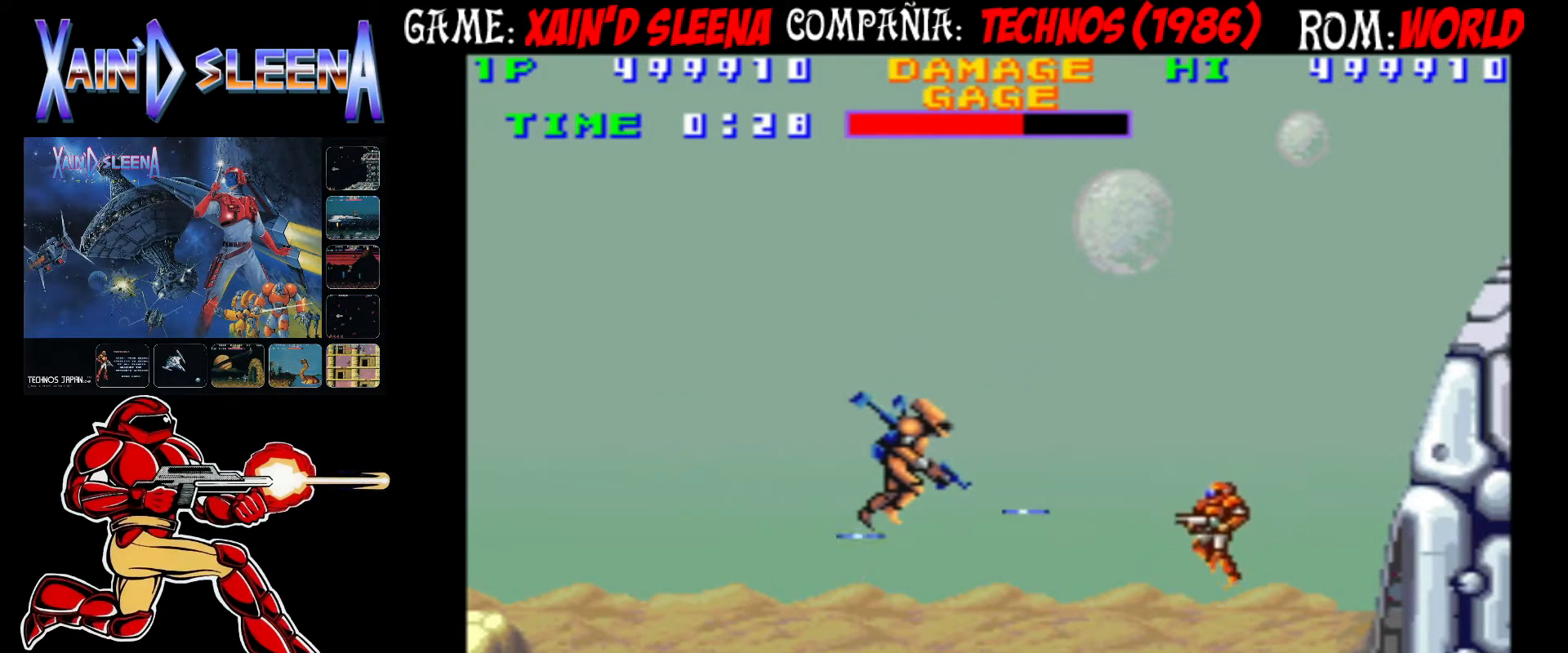
{"buttons": [], "left_stick": "left", "events": [[17, "CROSS", "down"], [100, "CROSS", "up"], [150, "CROSS", "down"], [150, "left_stick", "left"], [233, "CROSS", "up"]]}
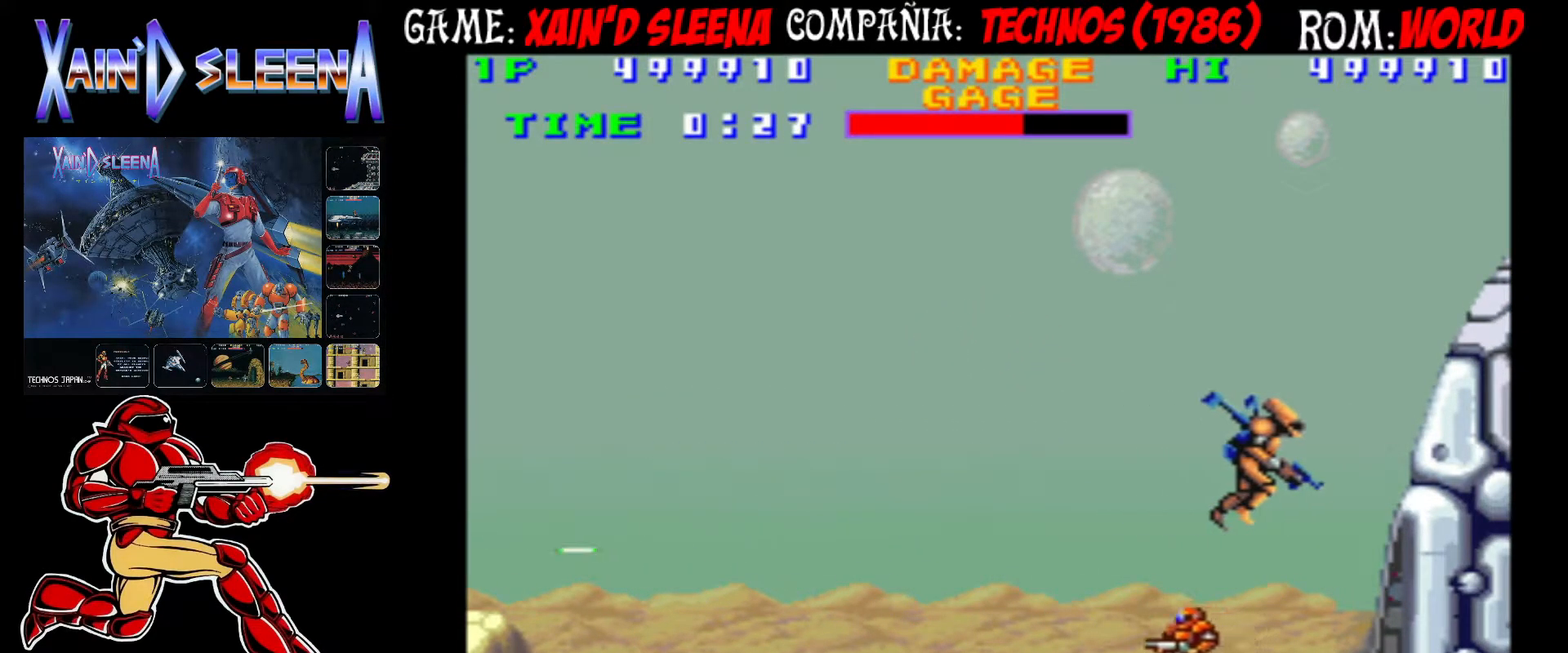
{"buttons": [], "left_stick": "left", "events": [[33, "CIRCLE", "down"], [83, "left_stick", "center"], [133, "CIRCLE", "up"], [183, "left_stick", "left"], [217, "CROSS", "down"], [283, "CROSS", "up"], [317, "CROSS", "down"], [417, "CROSS", "up"]]}
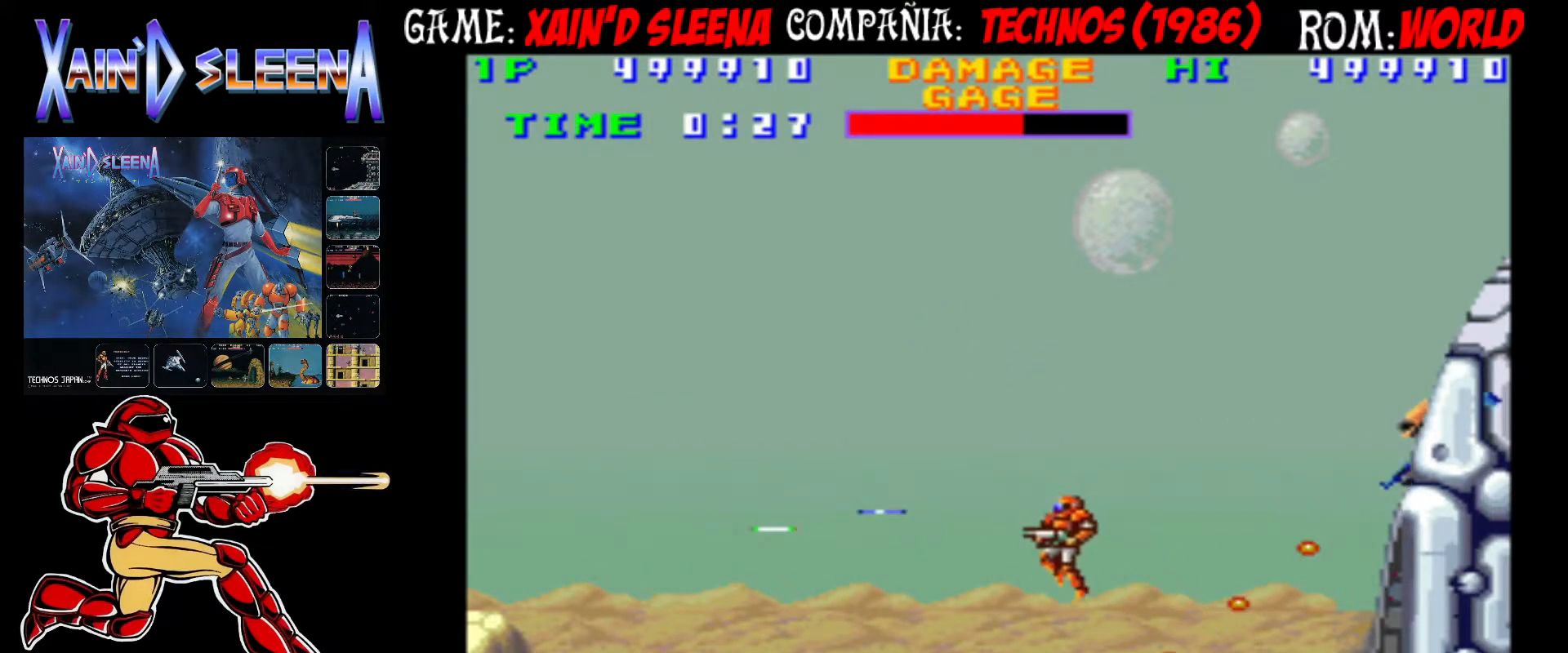
{"buttons": ["CROSS"], "left_stick": "center", "events": [[217, "CIRCLE", "down"], [383, "CIRCLE", "up"], [450, "left_stick", "center"], [500, "CROSS", "down"]]}
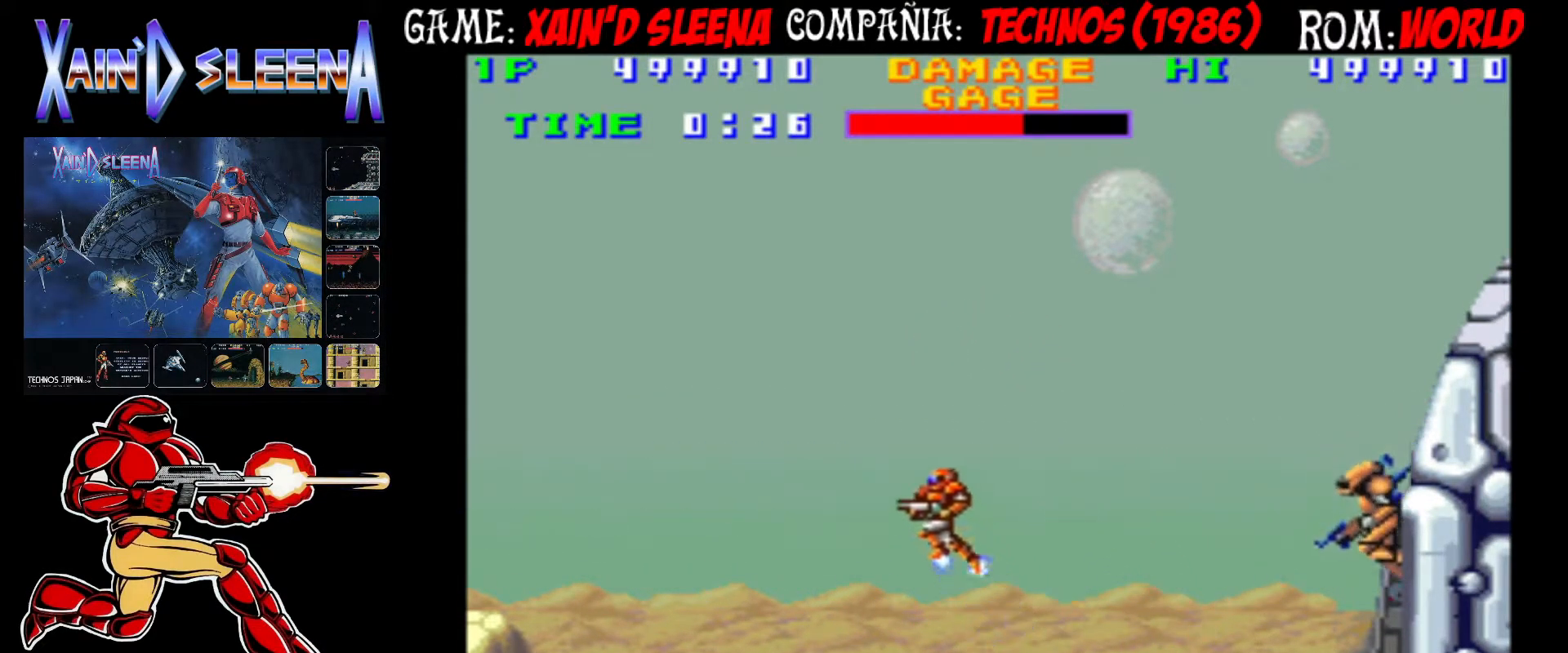
{"buttons": [], "left_stick": "center", "events": [[67, "CROSS", "up"], [133, "CROSS", "down"], [200, "CROSS", "up"], [267, "CROSS", "down"], [333, "CROSS", "up"], [417, "CROSS", "down"], [450, "CROSS", "up"]]}
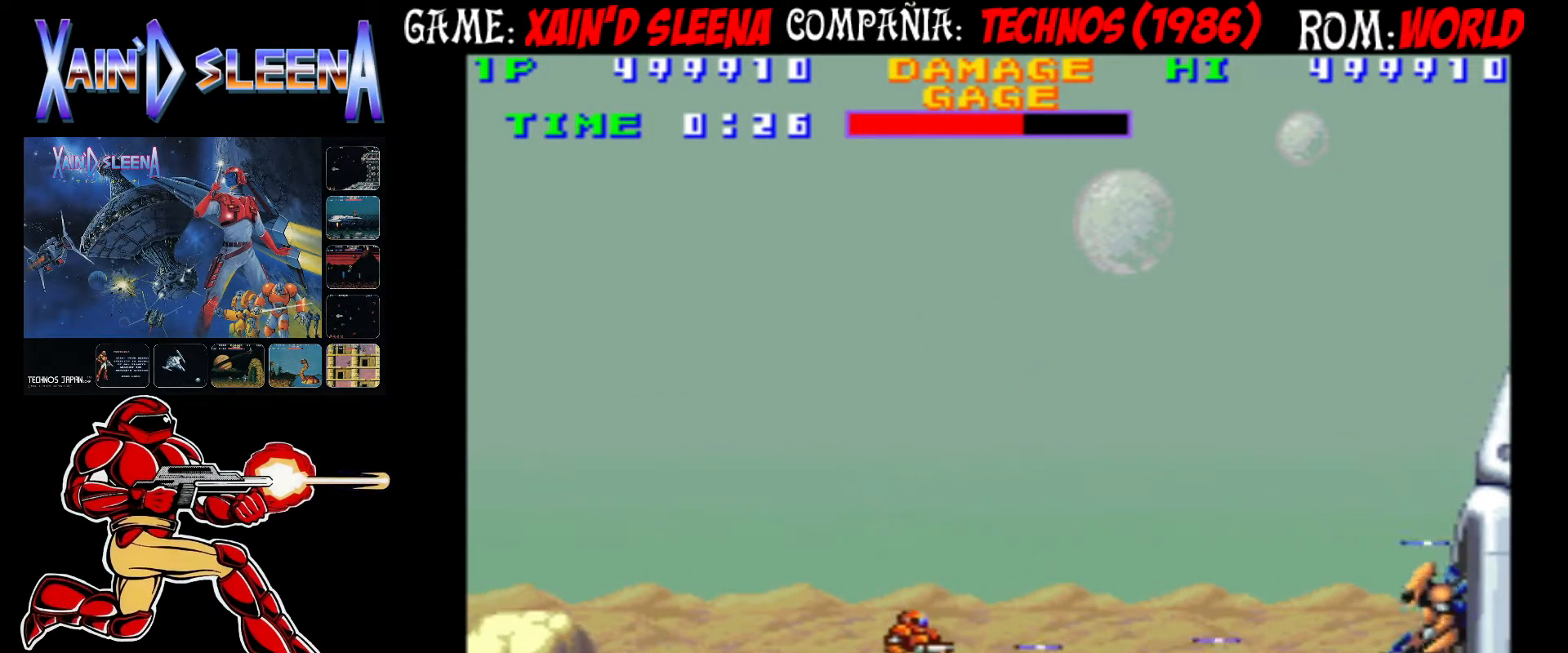
{"buttons": [], "left_stick": "center", "events": [[50, "CROSS", "down"], [83, "CROSS", "up"], [150, "CROSS", "down"], [250, "CROSS", "up"], [267, "CROSS", "down"], [317, "CROSS", "up"], [367, "CIRCLE", "down"], [483, "CIRCLE", "up"]]}
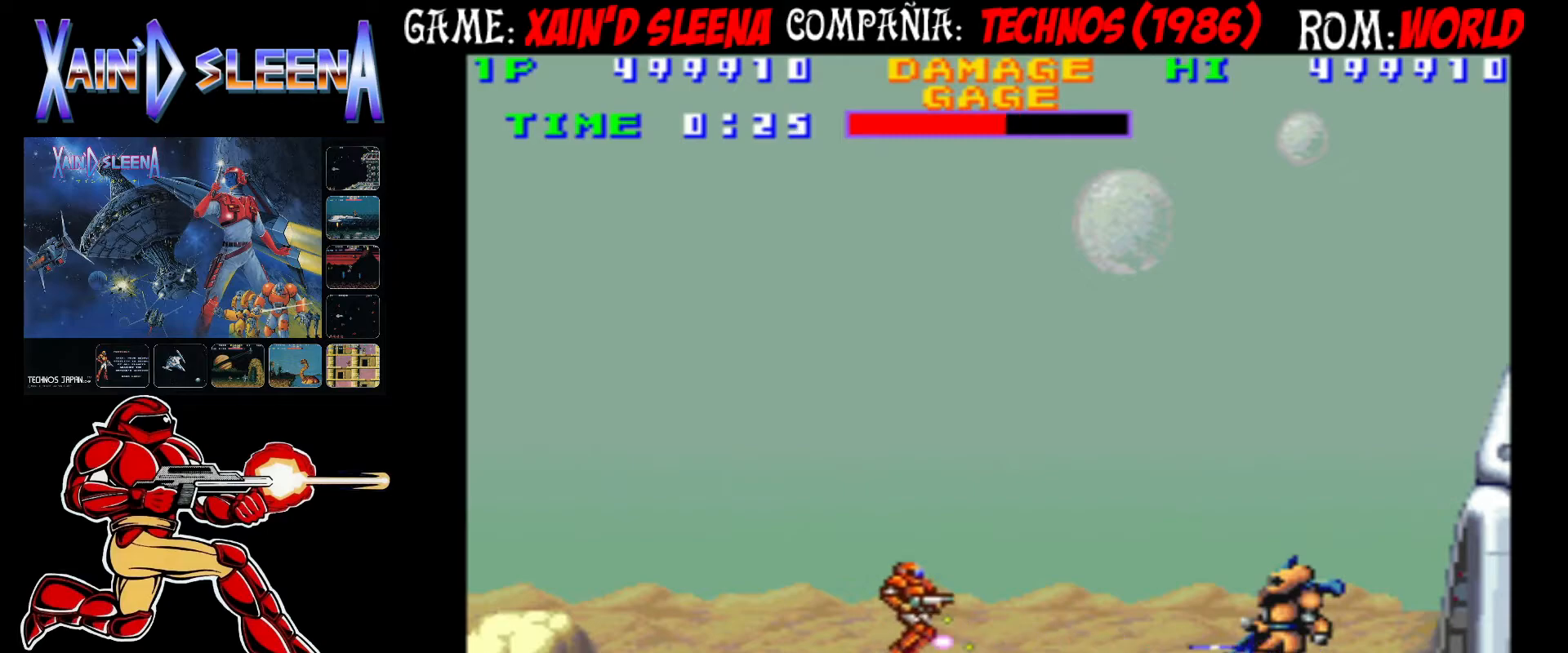
{"buttons": [], "left_stick": "center", "events": [[117, "CIRCLE", "down"], [500, "CIRCLE", "up"]]}
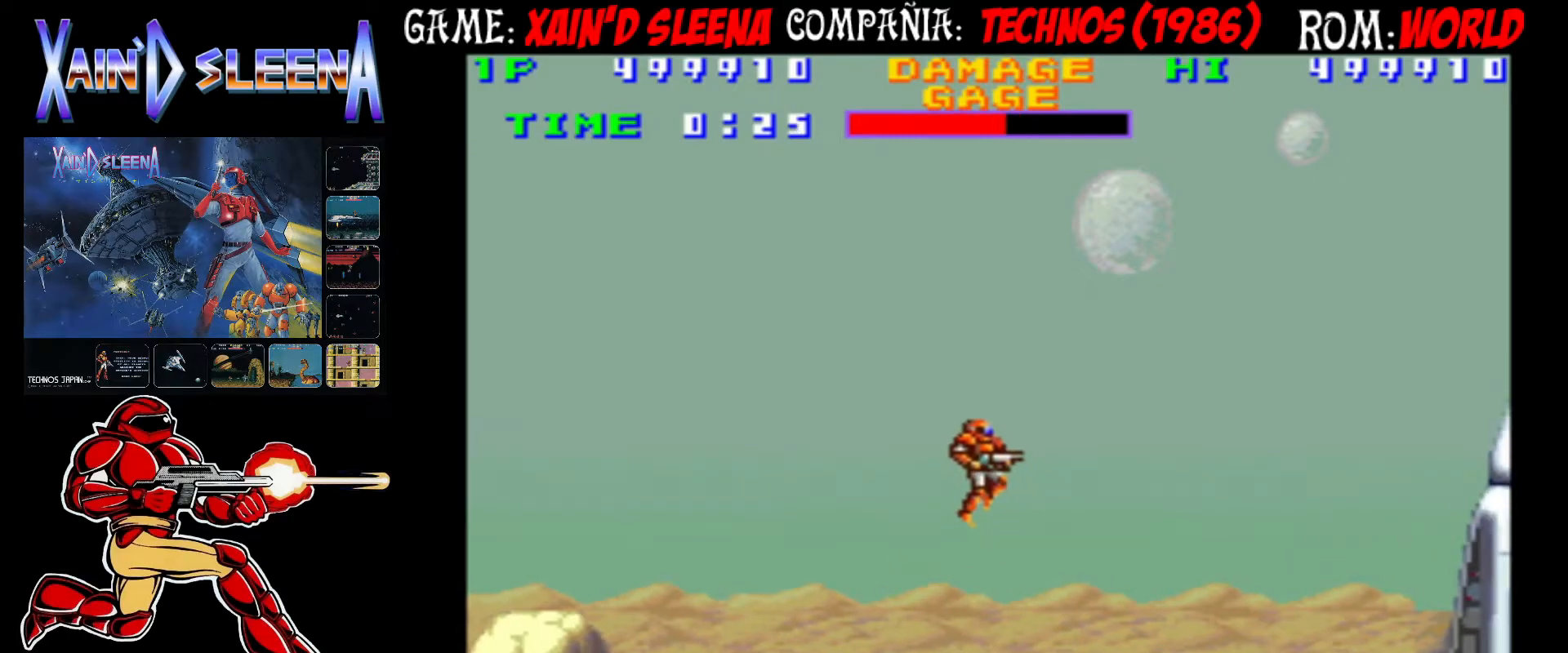
{"buttons": ["CIRCLE"], "left_stick": "center", "events": [[450, "CIRCLE", "down"]]}
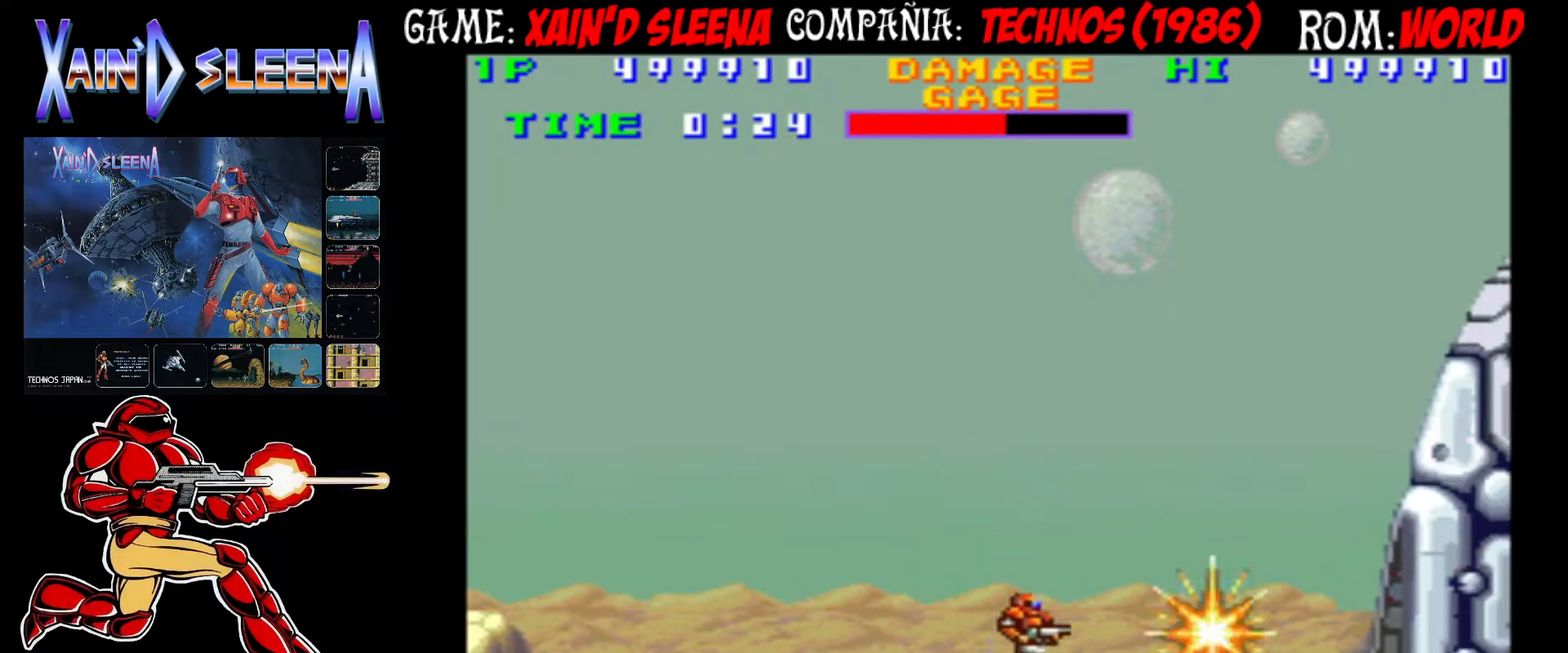
{"buttons": [], "left_stick": "center", "events": [[33, "CIRCLE", "up"], [150, "CIRCLE", "down"], [483, "CIRCLE", "up"]]}
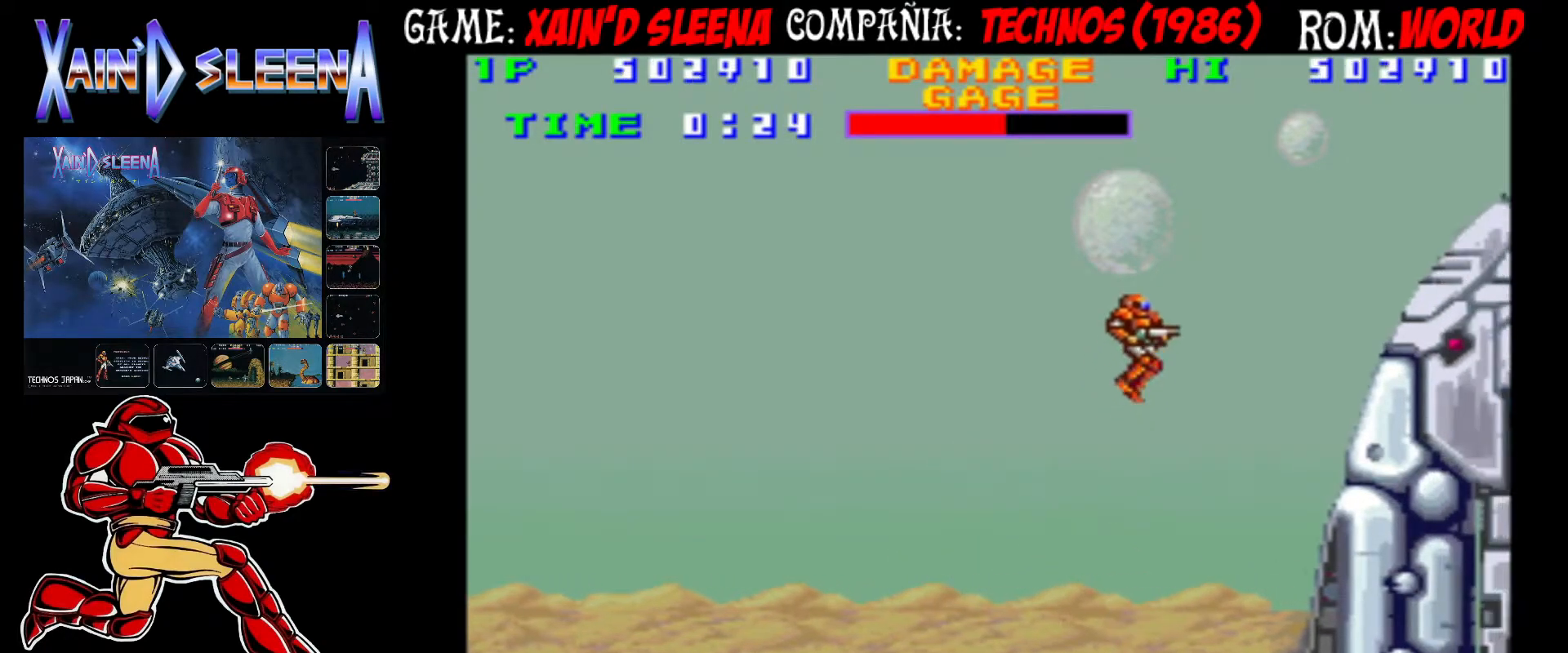
{"buttons": [], "left_stick": "center", "events": []}
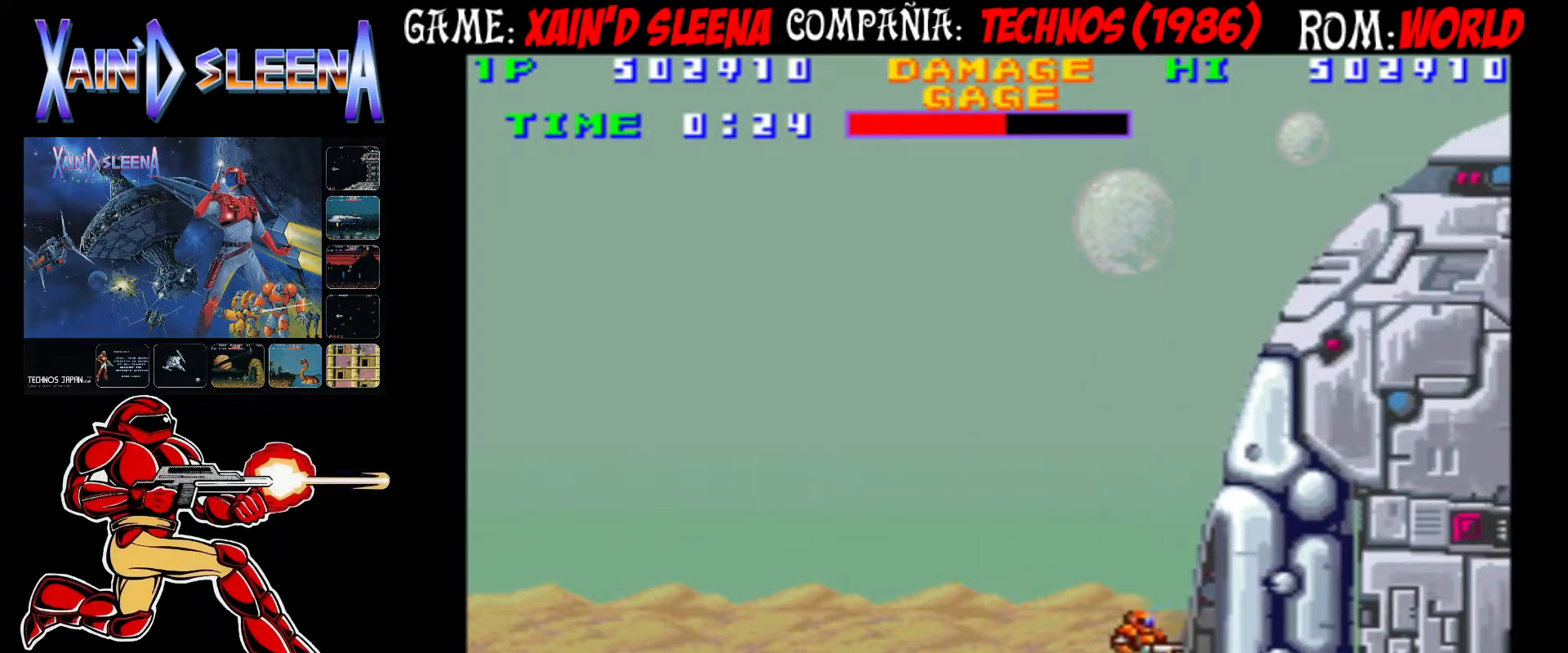
{"buttons": [], "left_stick": "center", "events": []}
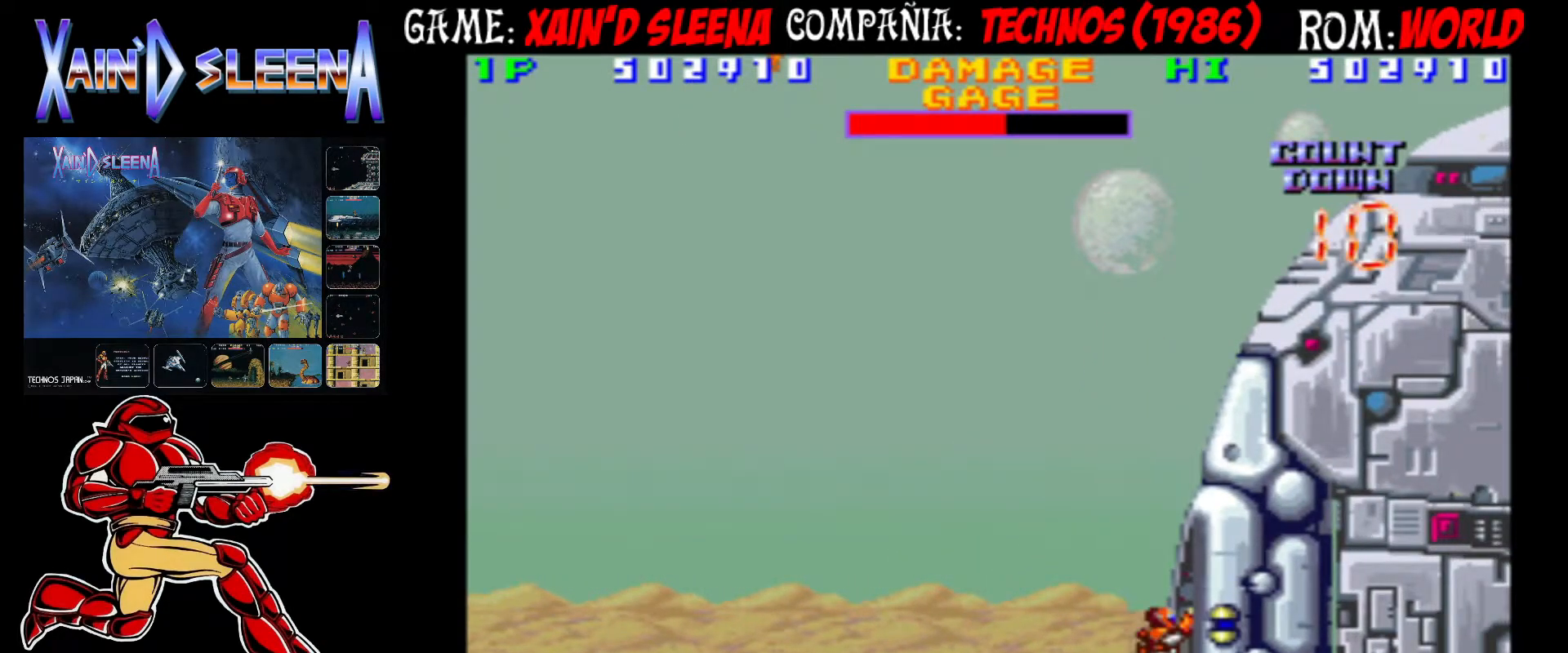
{"buttons": [], "left_stick": "left", "events": [[333, "left_stick", "left"]]}
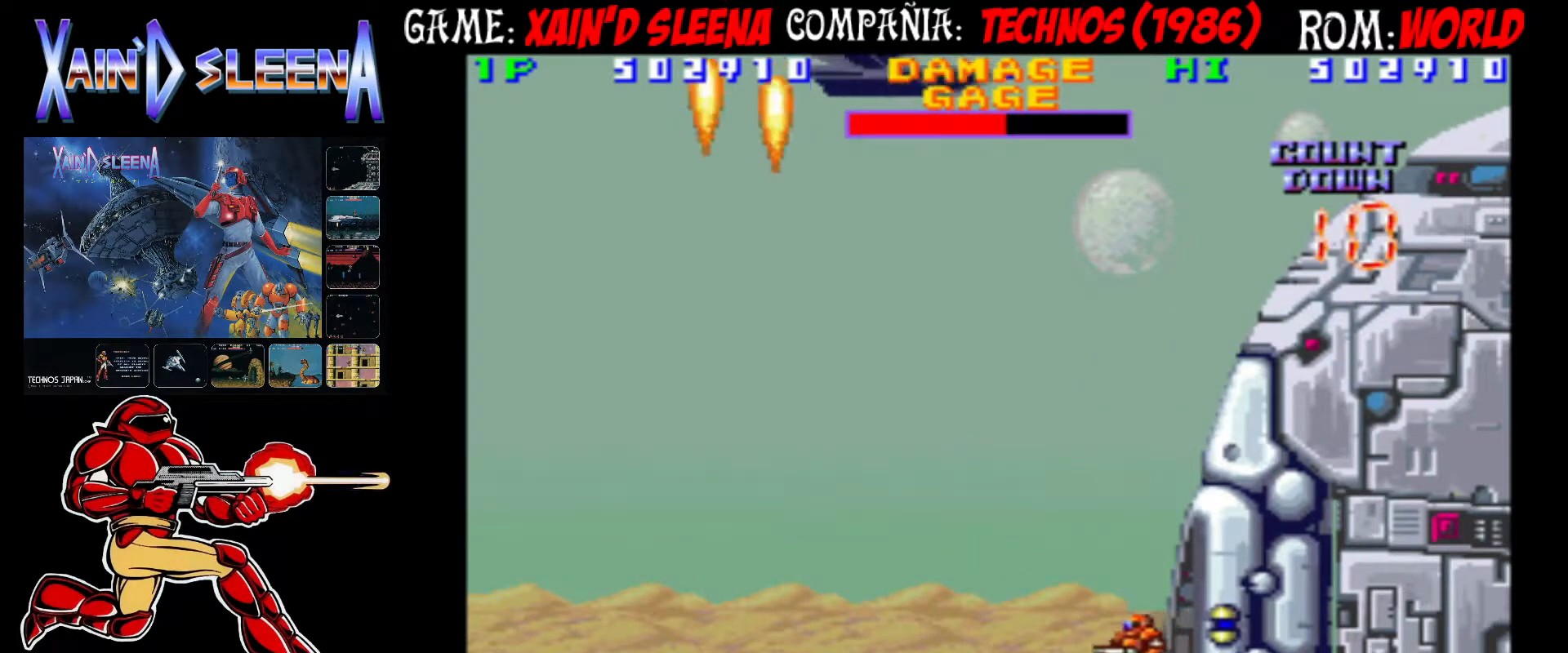
{"buttons": [], "left_stick": "left", "events": []}
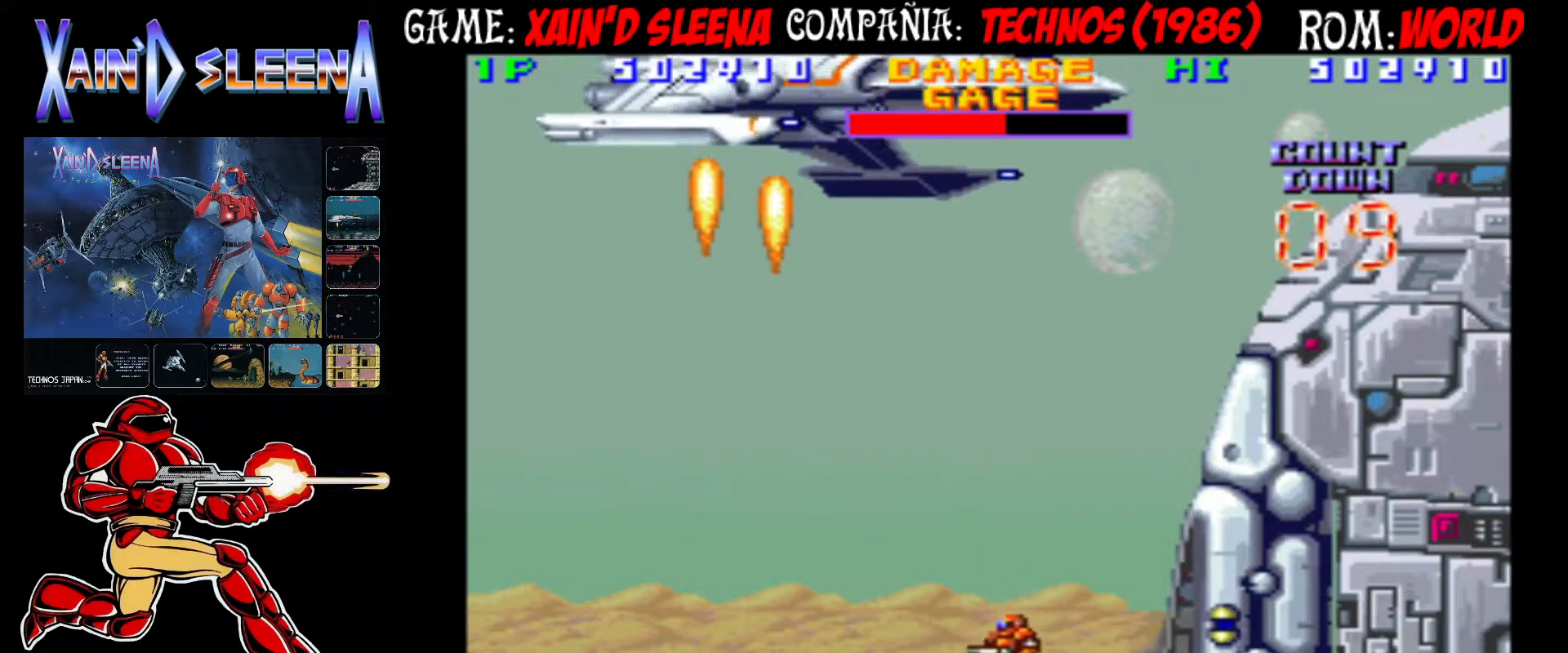
{"buttons": [], "left_stick": "center", "events": [[17, "left_stick", "center"]]}
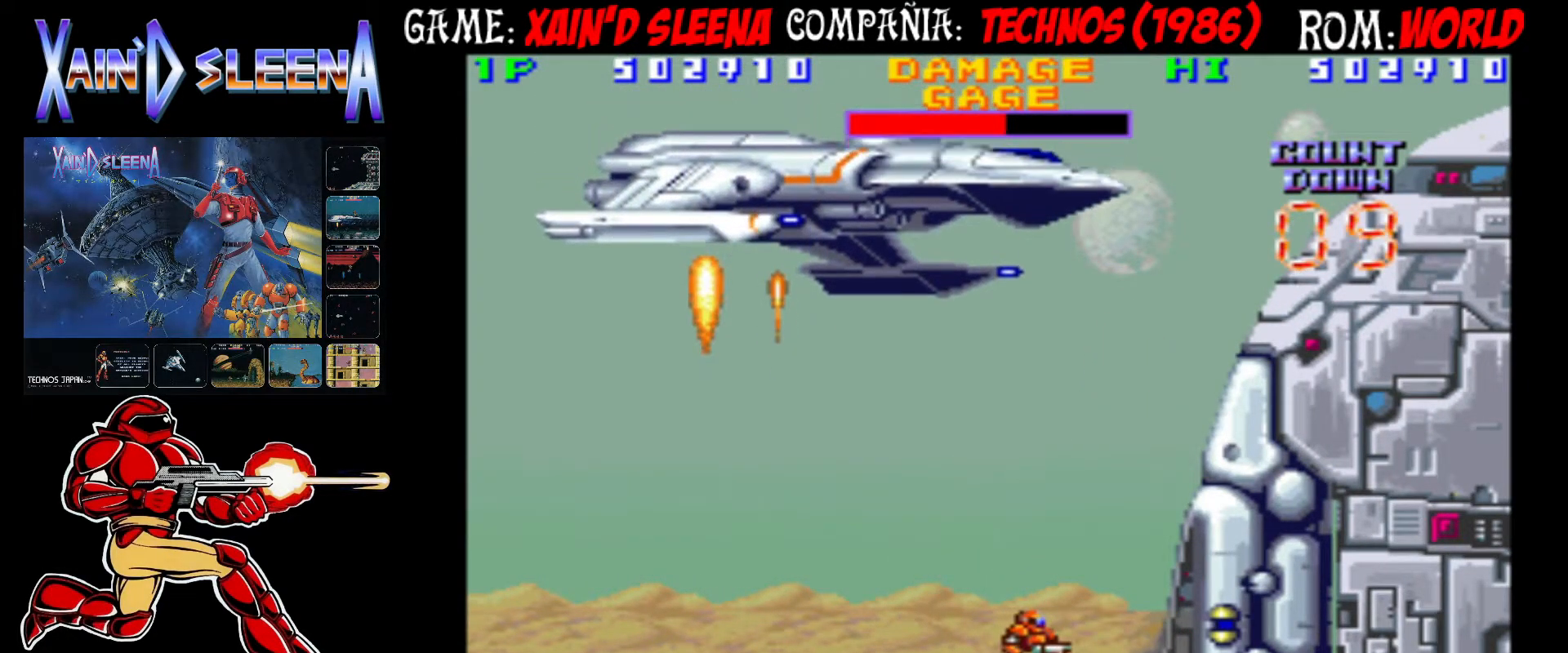
{"buttons": [], "left_stick": "center", "events": []}
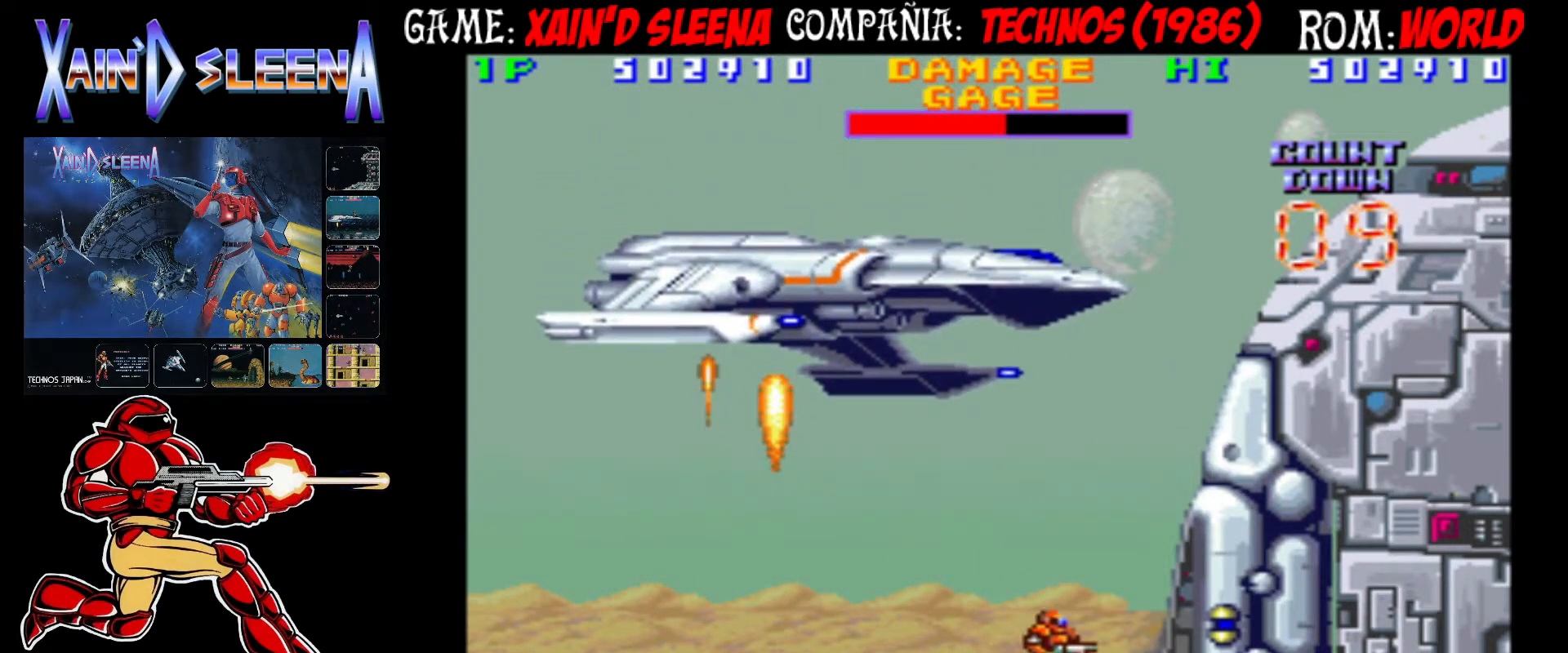
{"buttons": [], "left_stick": "center", "events": [[283, "CIRCLE", "down"], [400, "CIRCLE", "up"]]}
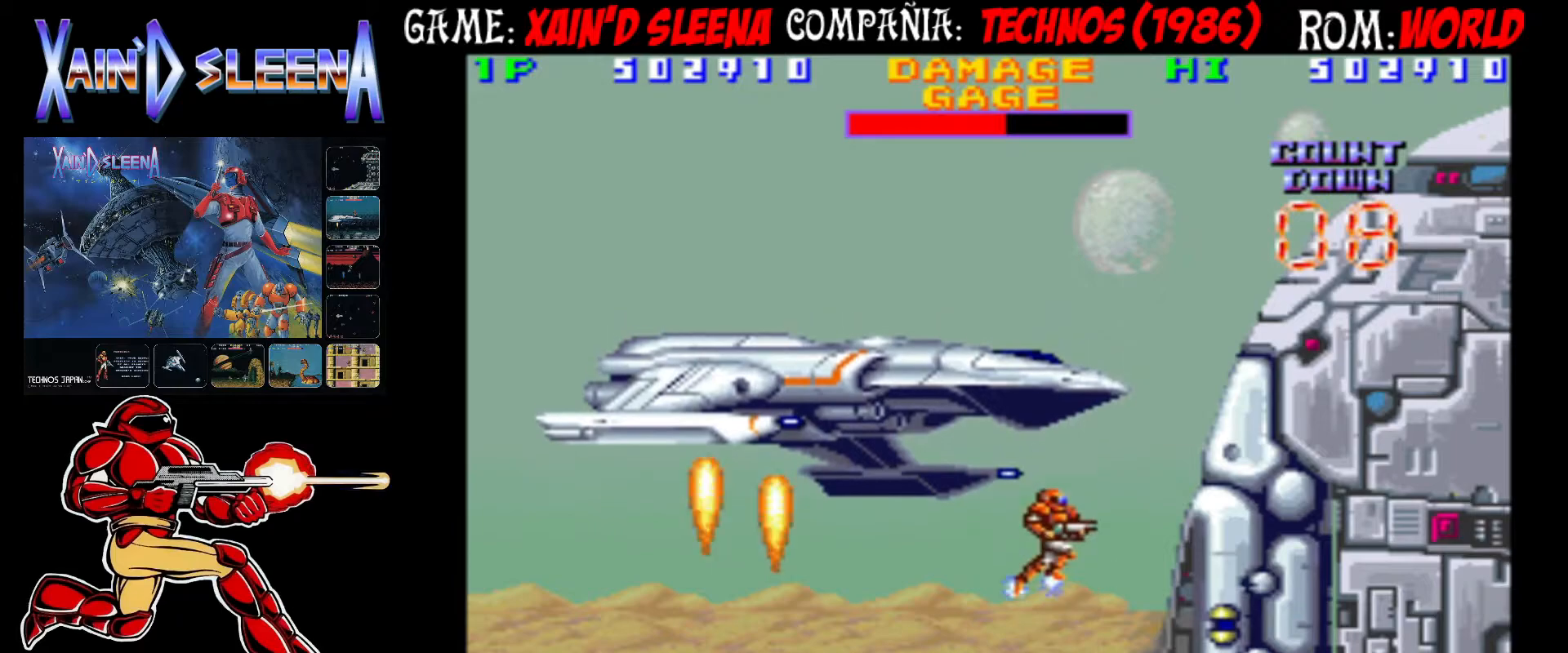
{"buttons": ["CIRCLE"], "left_stick": "center", "events": [[33, "CIRCLE", "down"]]}
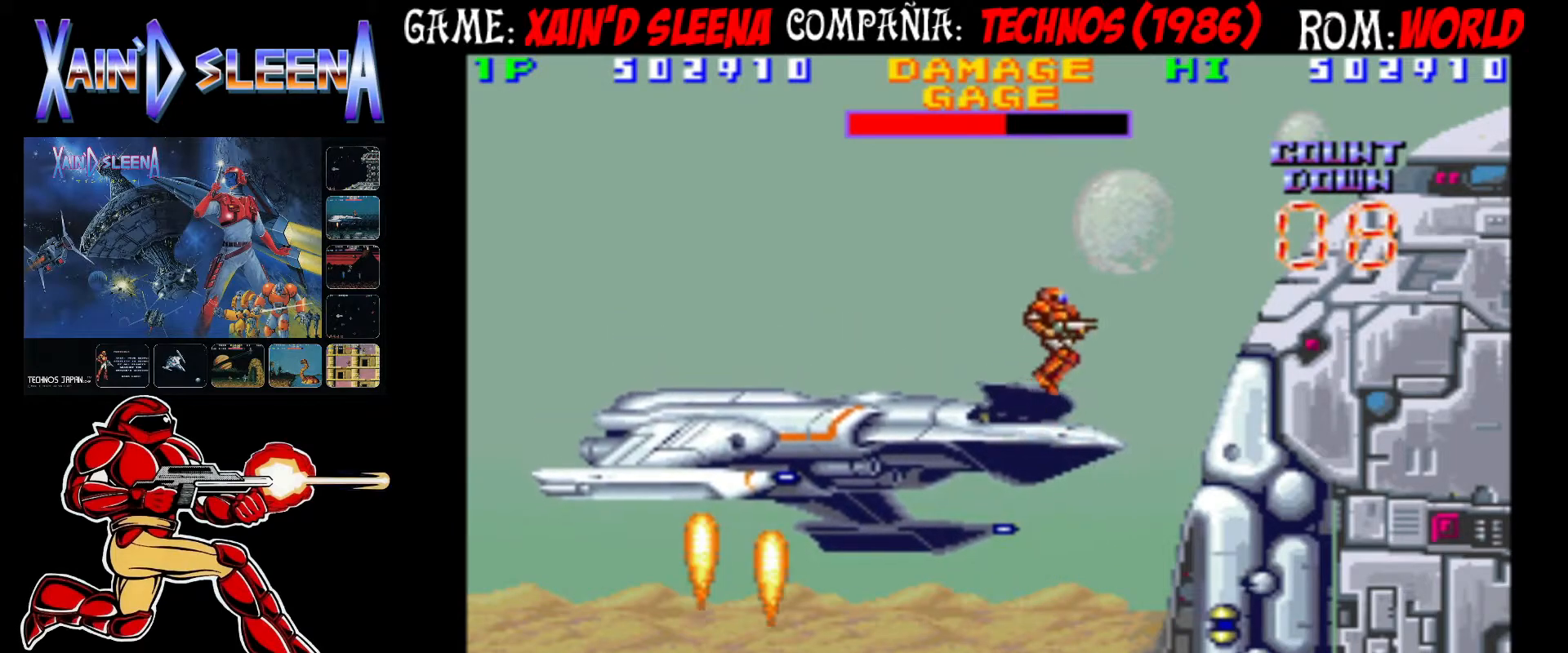
{"buttons": [], "left_stick": "center", "events": [[50, "CIRCLE", "up"]]}